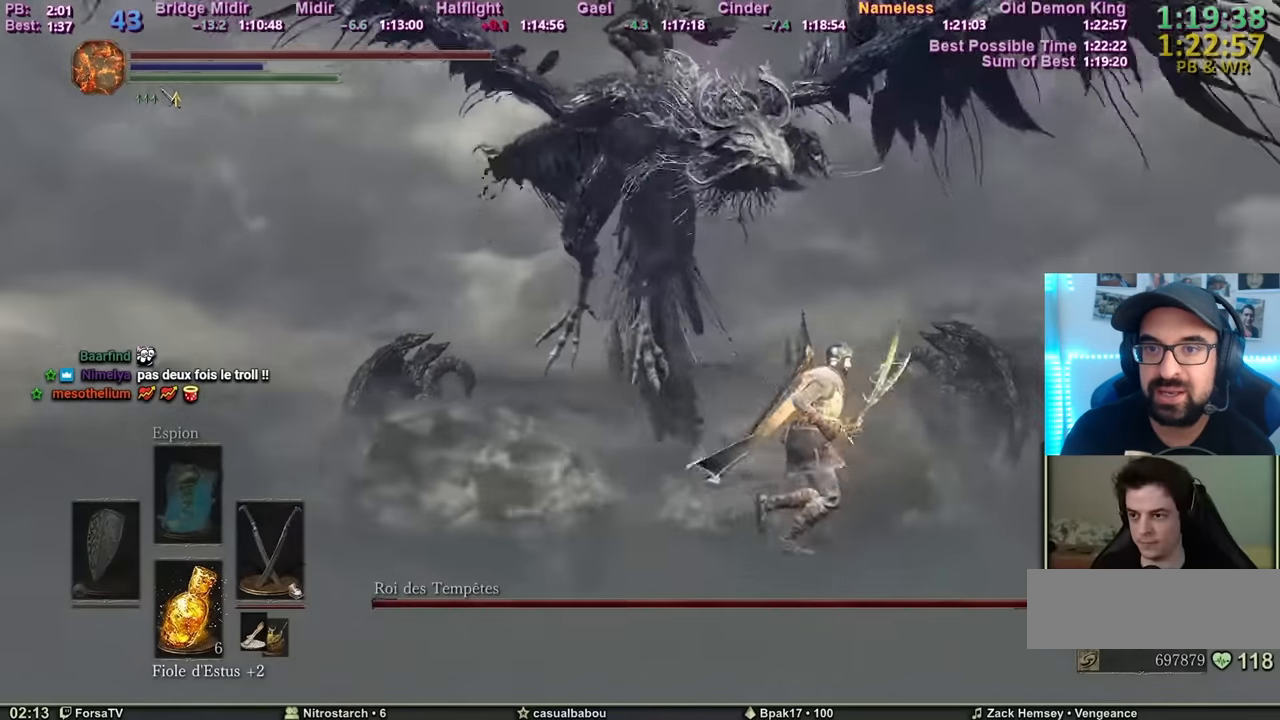
Gameplay with keyboard and mouse; each line is a JSON object with the keys and mouse buttons held at the frame after it. "events" lists presses ("down") and releases ("up") of "1", "2", "3", "4", "5", "6", "a", "c", "ctrl", "d", "e", "escape", "f", "g", "k", "l", "q", "r", "right", "s", "shift", "space", "tab", "z", "mouse_mb4" and "mouse_mb5" between this image and that frame as [ms after this image, input, new state], when the widget could be followed in between. "mouse_mb4", "mouse_mb5" = the "mb4", "mb5" buttons of the "mouse" list. No other keys are recorded. Mouse movement is not recorded. Not read: other_keys.
{"keys": ["d"], "mouse": [], "events": [[150, "space", "down"], [333, "space", "up"]]}
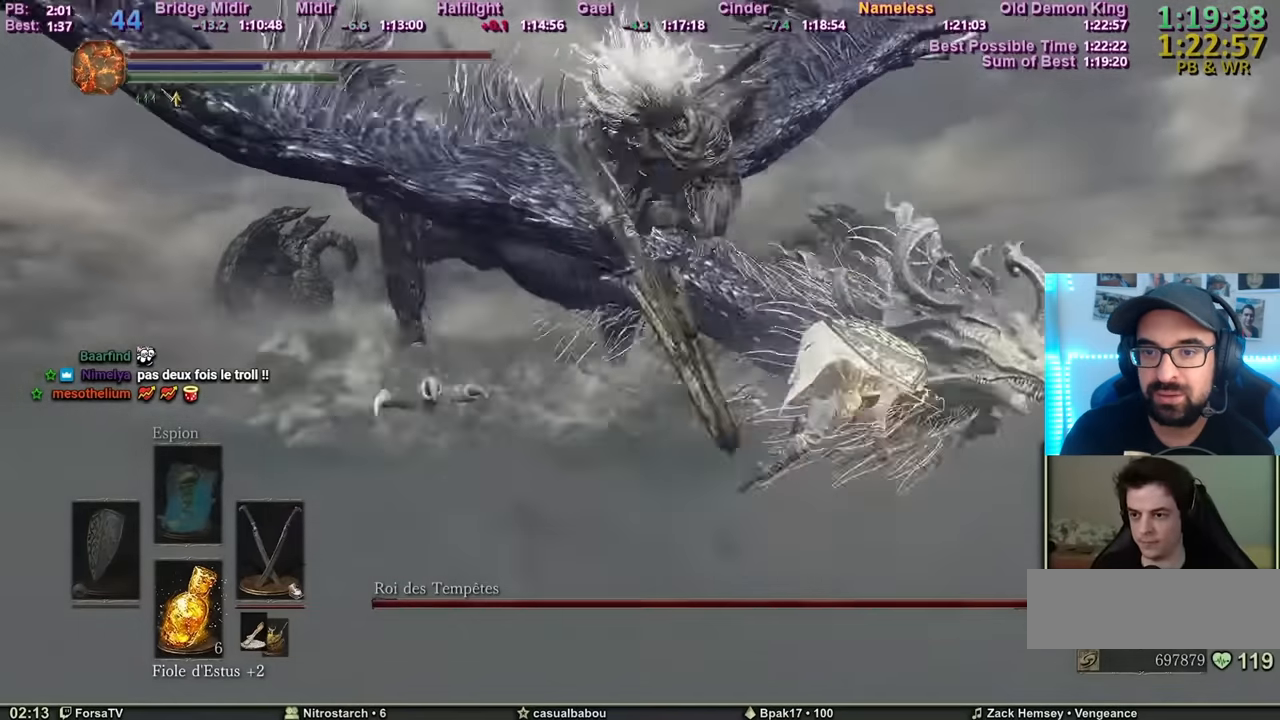
{"keys": ["d", "z"], "mouse": [], "events": [[67, "z", "down"]]}
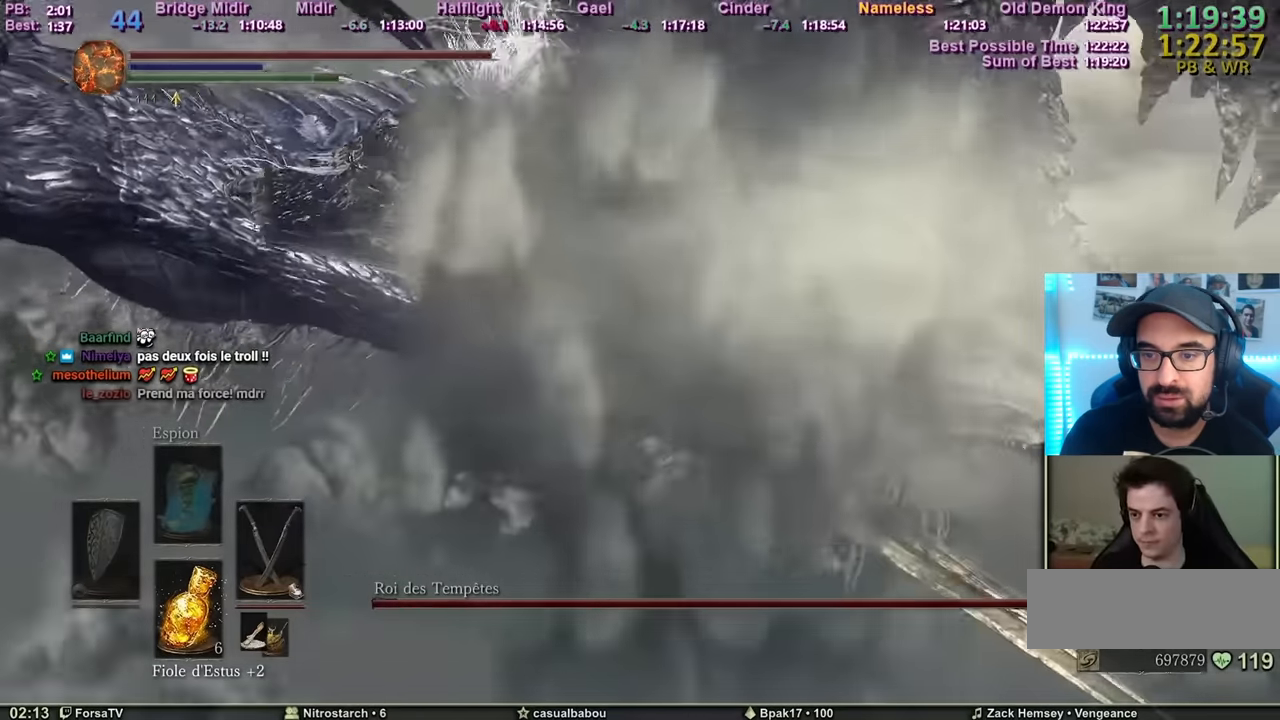
{"keys": ["d", "z"], "mouse": [], "events": []}
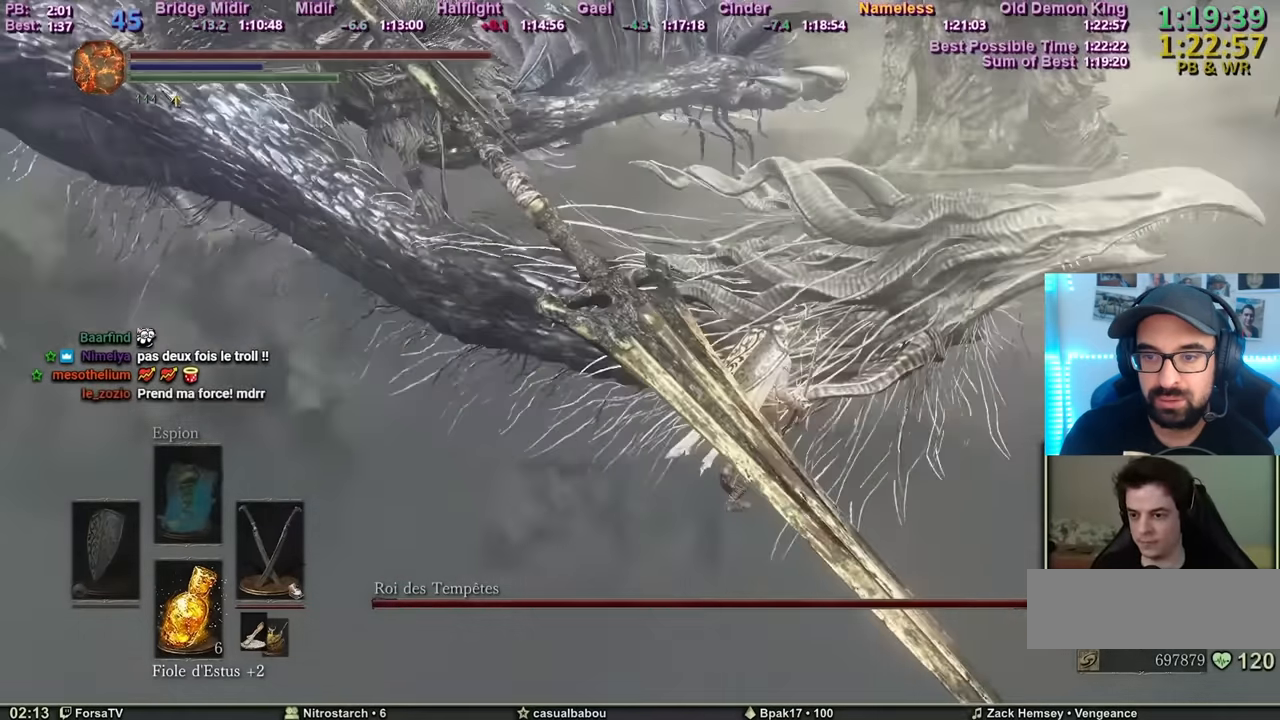
{"keys": ["d", "z"], "mouse": [], "events": []}
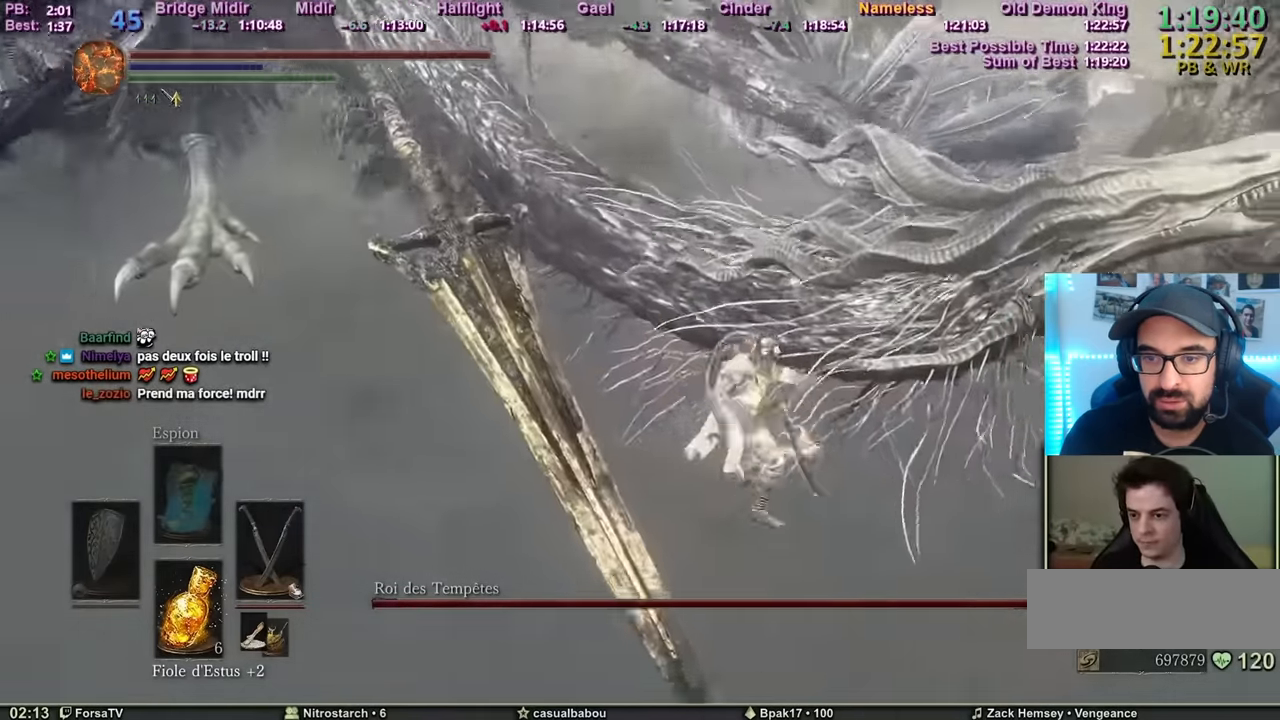
{"keys": ["d", "z"], "mouse": [], "events": []}
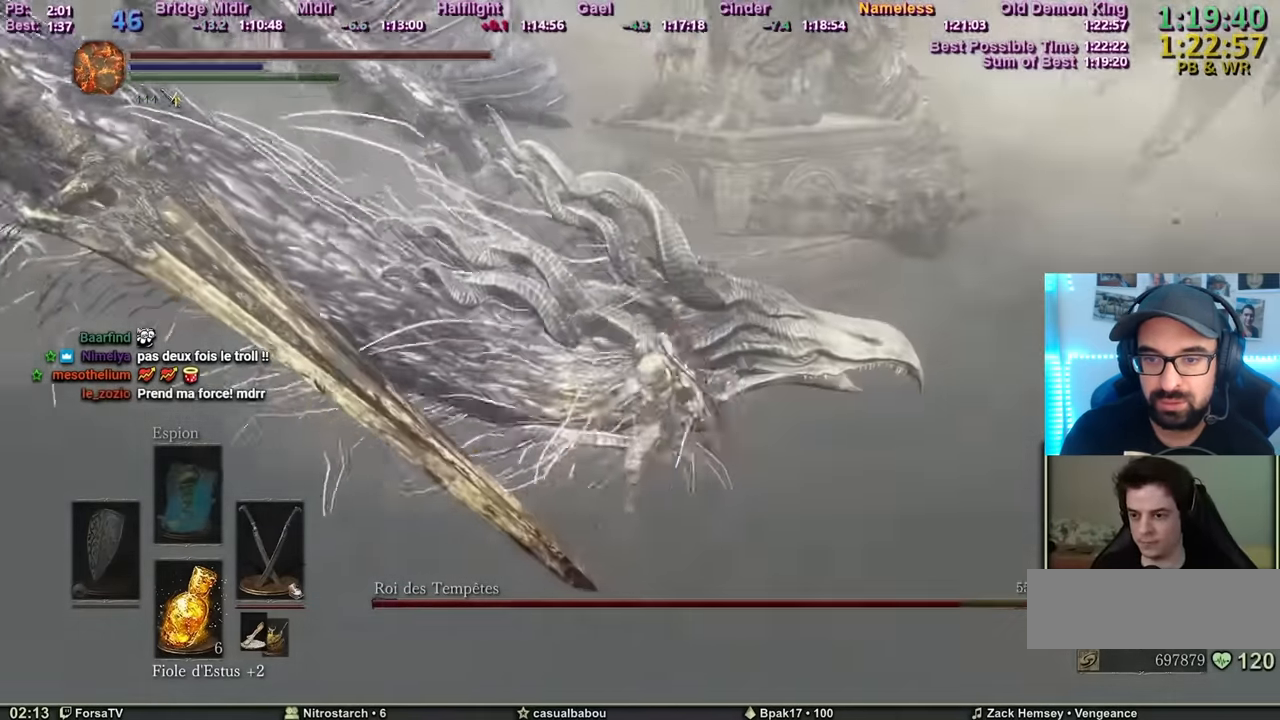
{"keys": ["d", "z"], "mouse": [], "events": []}
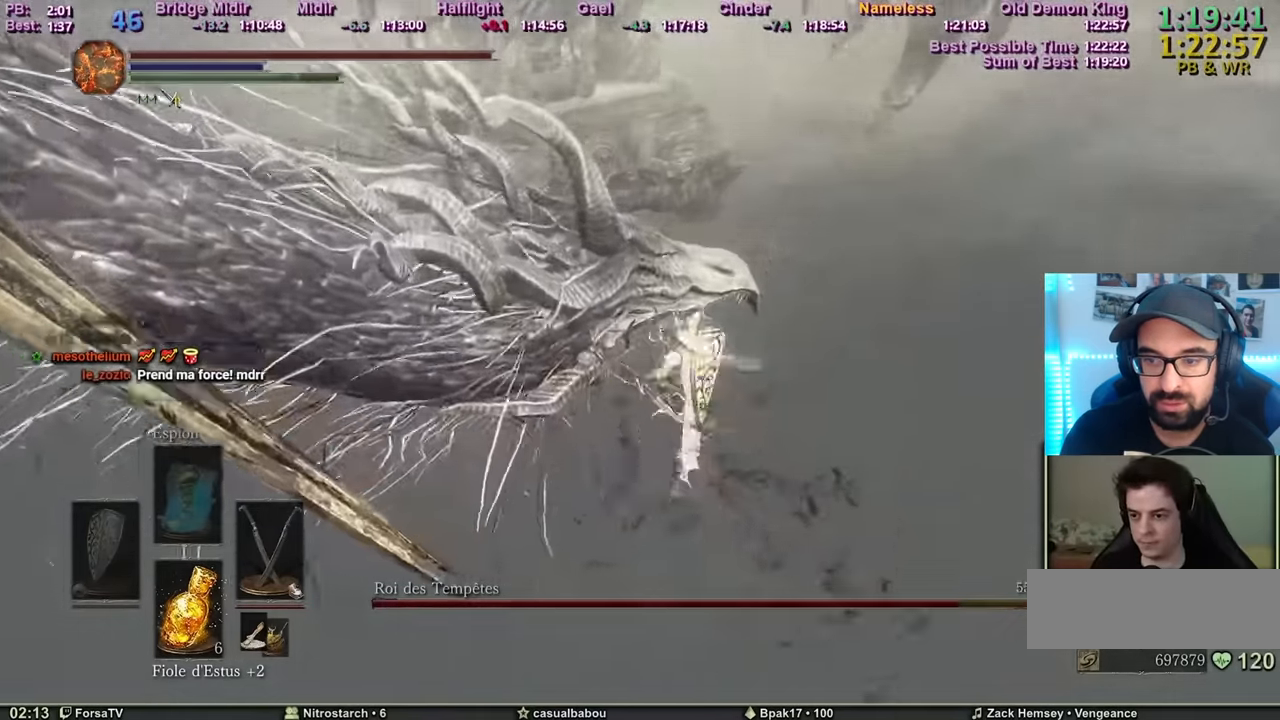
{"keys": ["d", "z"], "mouse": [], "events": [[300, "tab", "down"], [383, "tab", "up"]]}
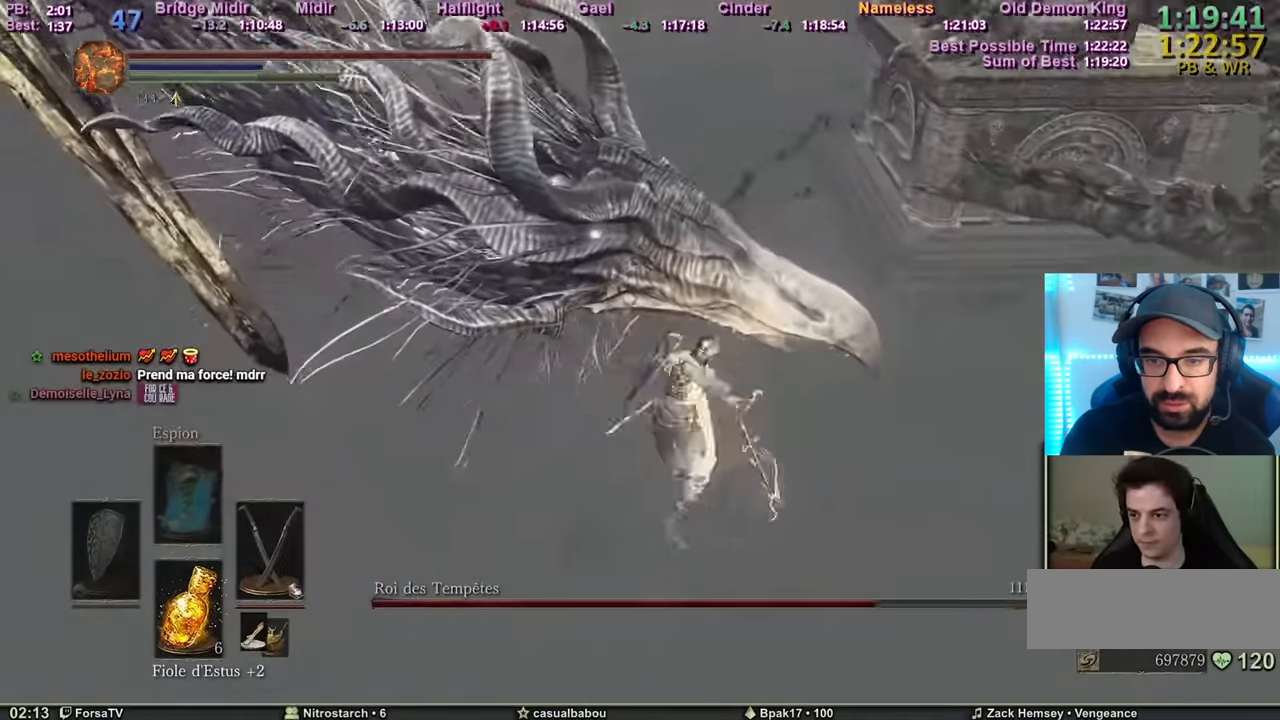
{"keys": ["d"], "mouse": [], "events": [[417, "z", "up"]]}
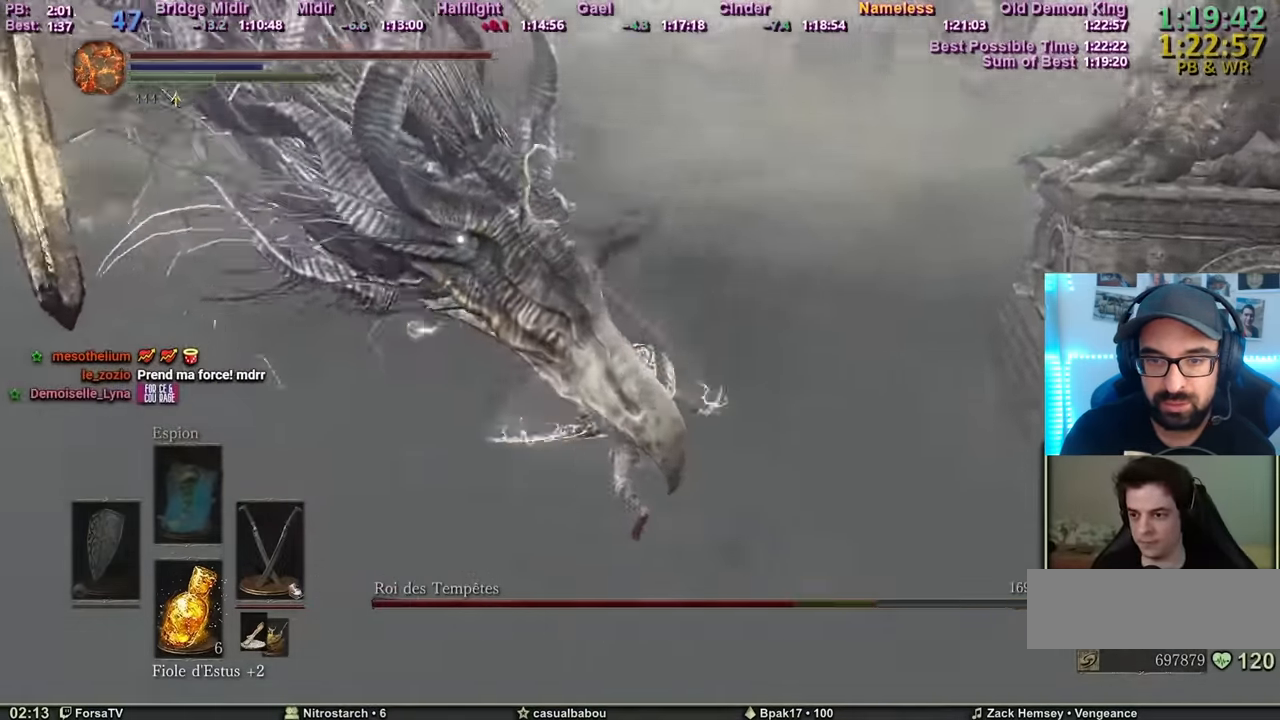
{"keys": ["q", "s"], "mouse": [], "events": [[16, "s", "down"], [150, "d", "up"], [150, "q", "down"]]}
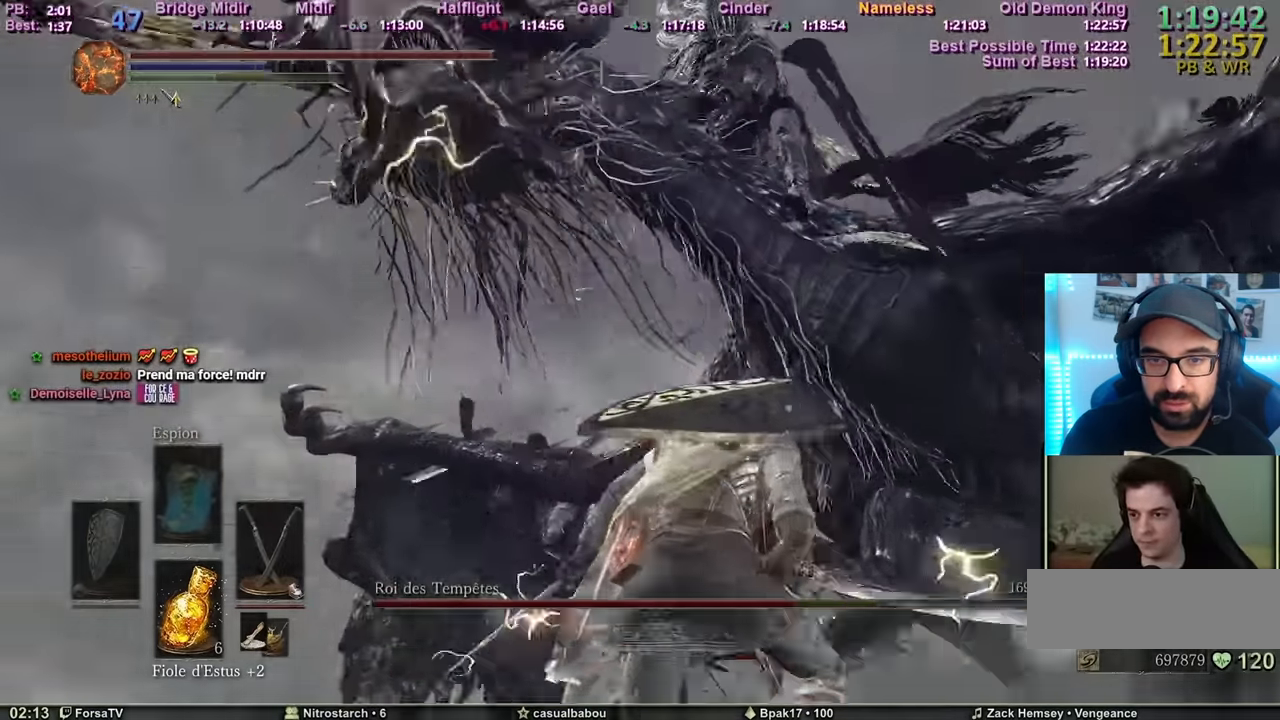
{"keys": ["z"], "mouse": [], "events": [[34, "s", "up"], [167, "z", "down"], [401, "q", "up"]]}
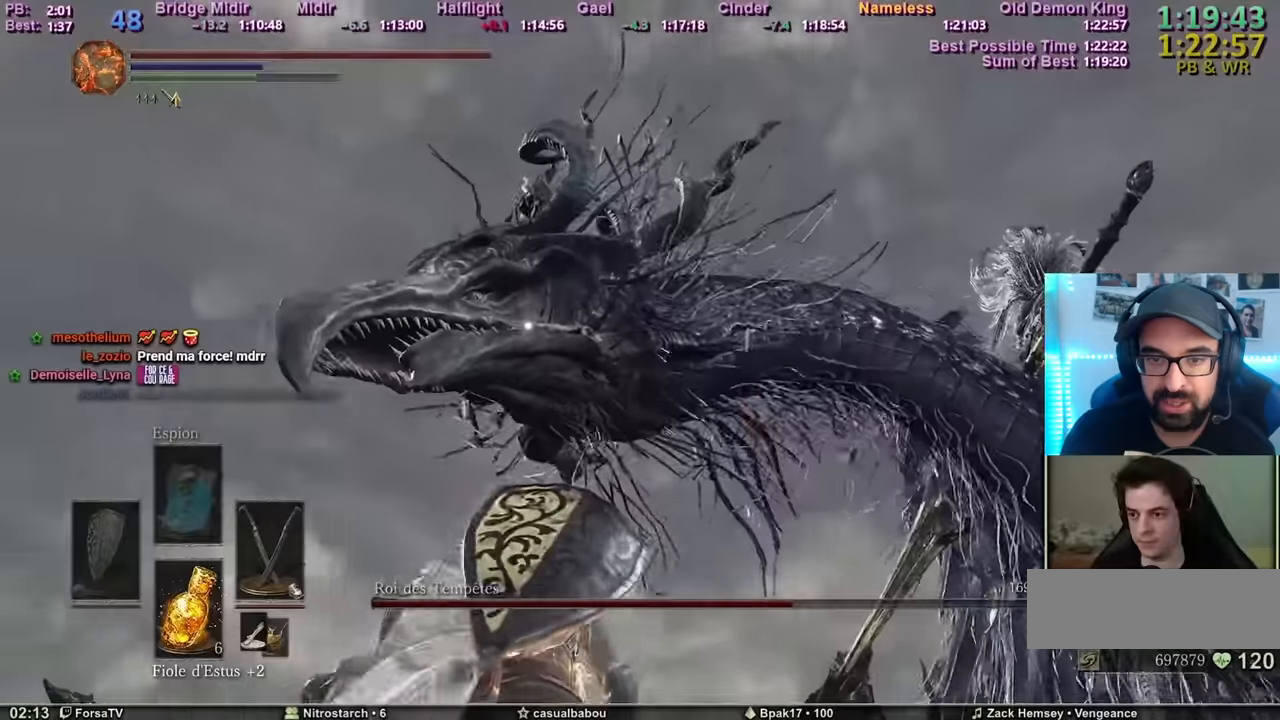
{"keys": ["q", "z"], "mouse": [], "events": [[133, "q", "down"]]}
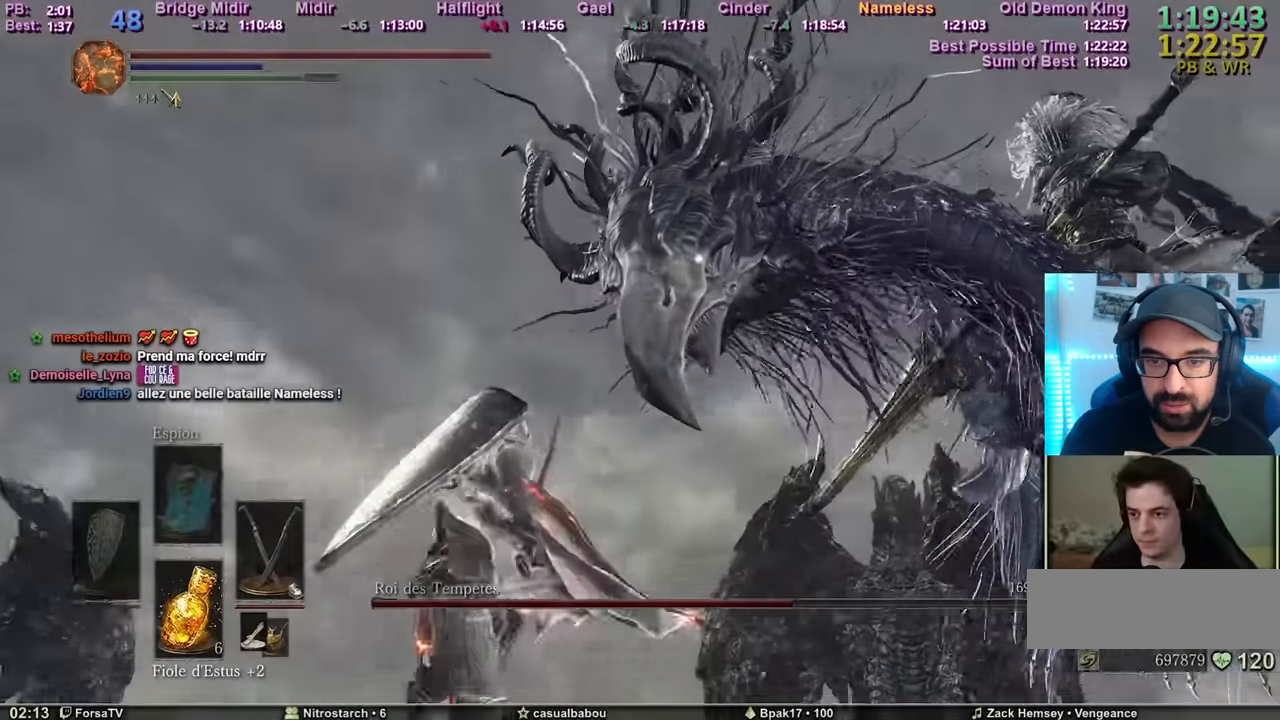
{"keys": ["q", "tab", "z"], "mouse": [], "events": [[484, "tab", "down"]]}
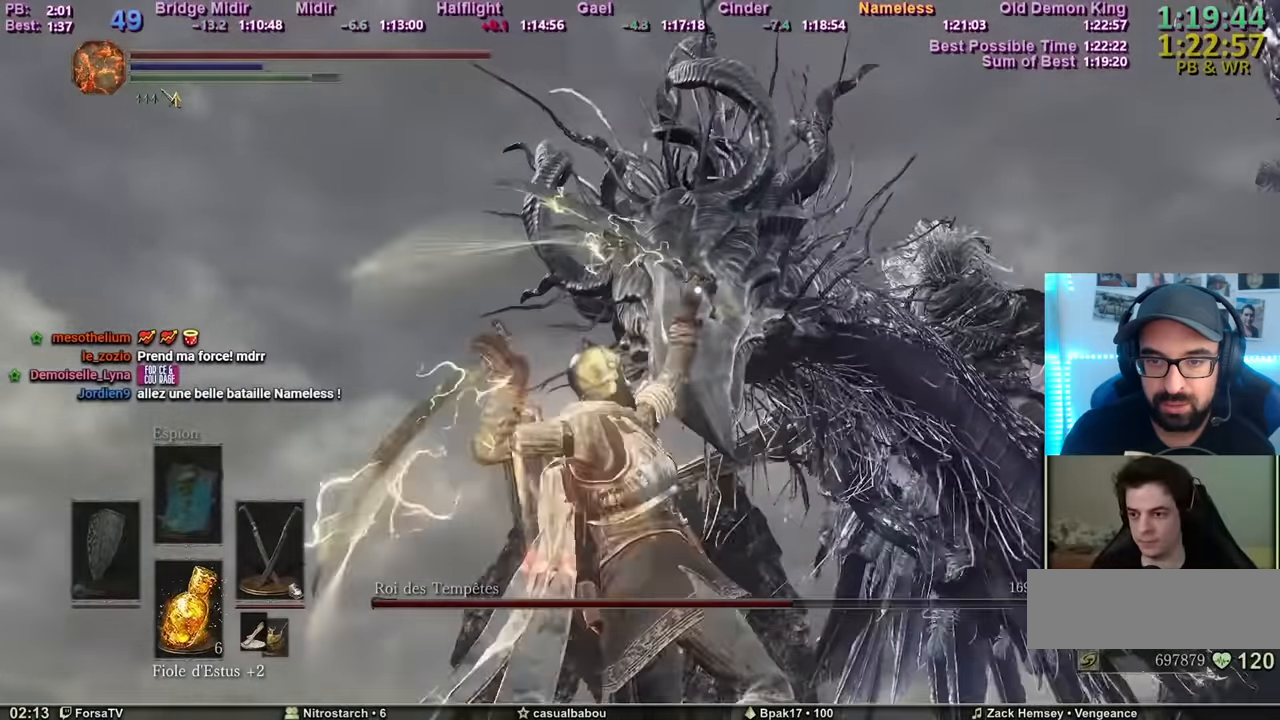
{"keys": ["q", "z"], "mouse": [], "events": [[83, "tab", "up"]]}
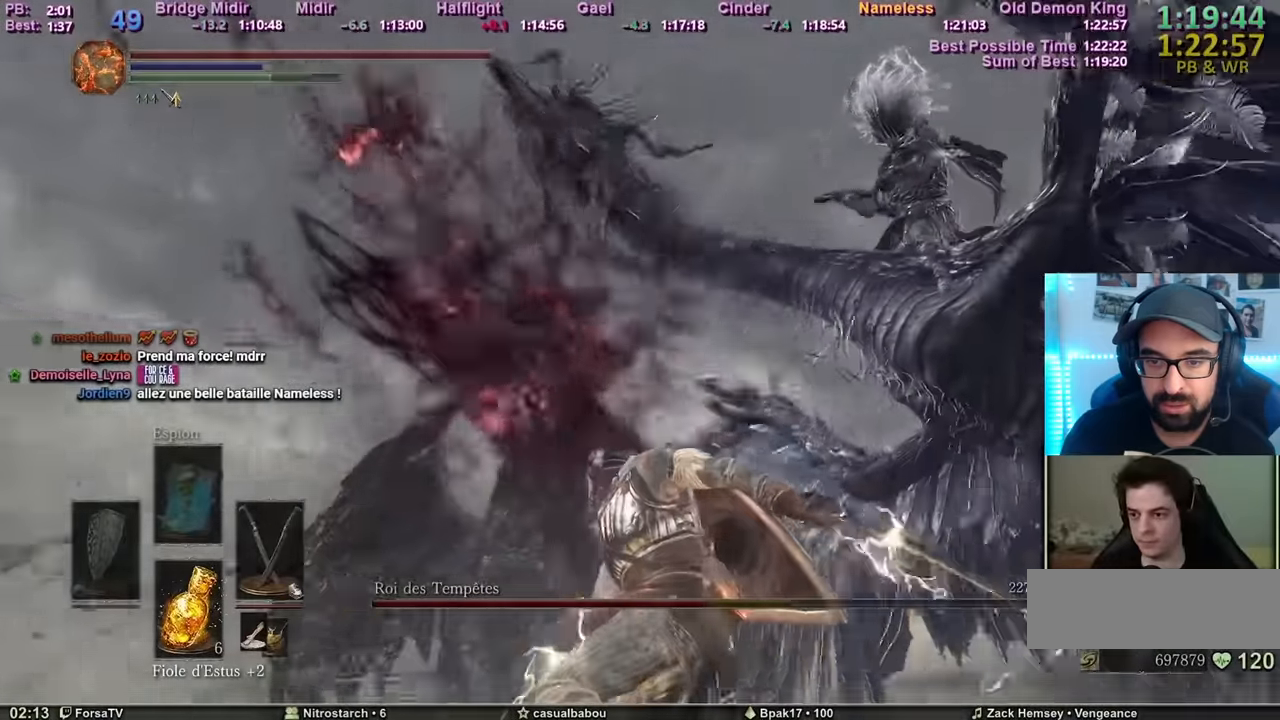
{"keys": ["q", "z"], "mouse": [], "events": []}
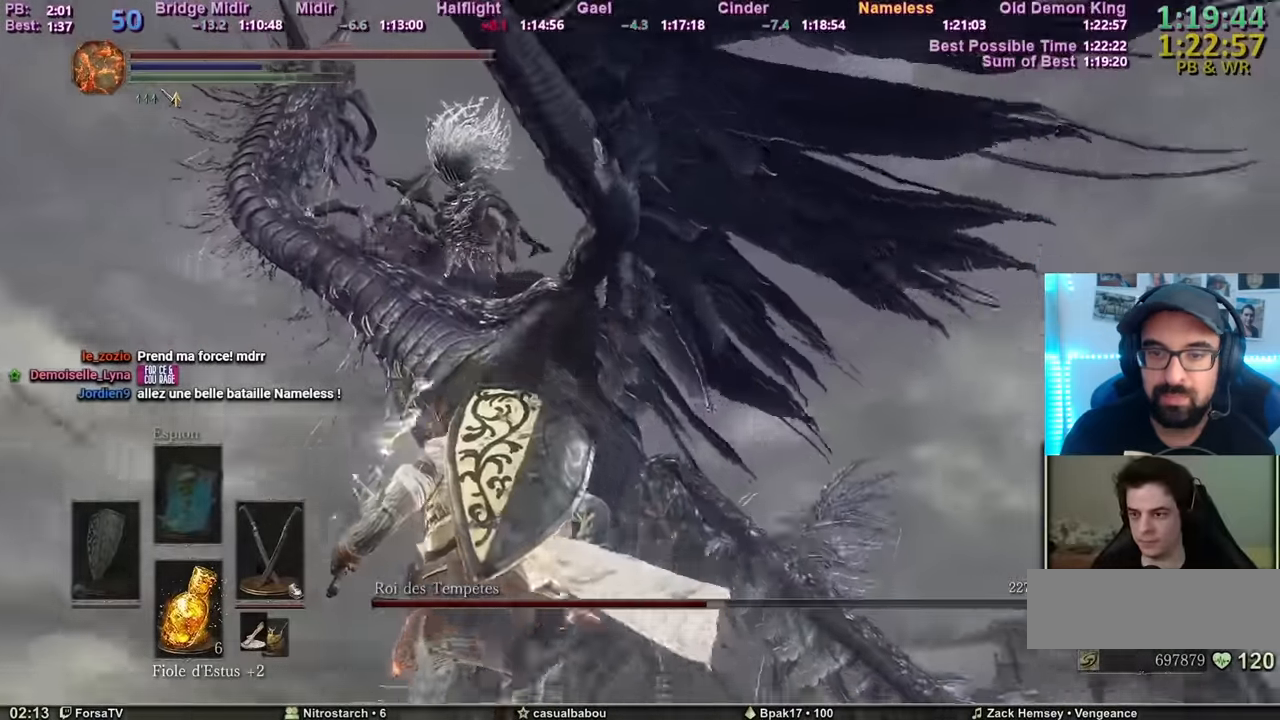
{"keys": ["q", "z"], "mouse": [], "events": []}
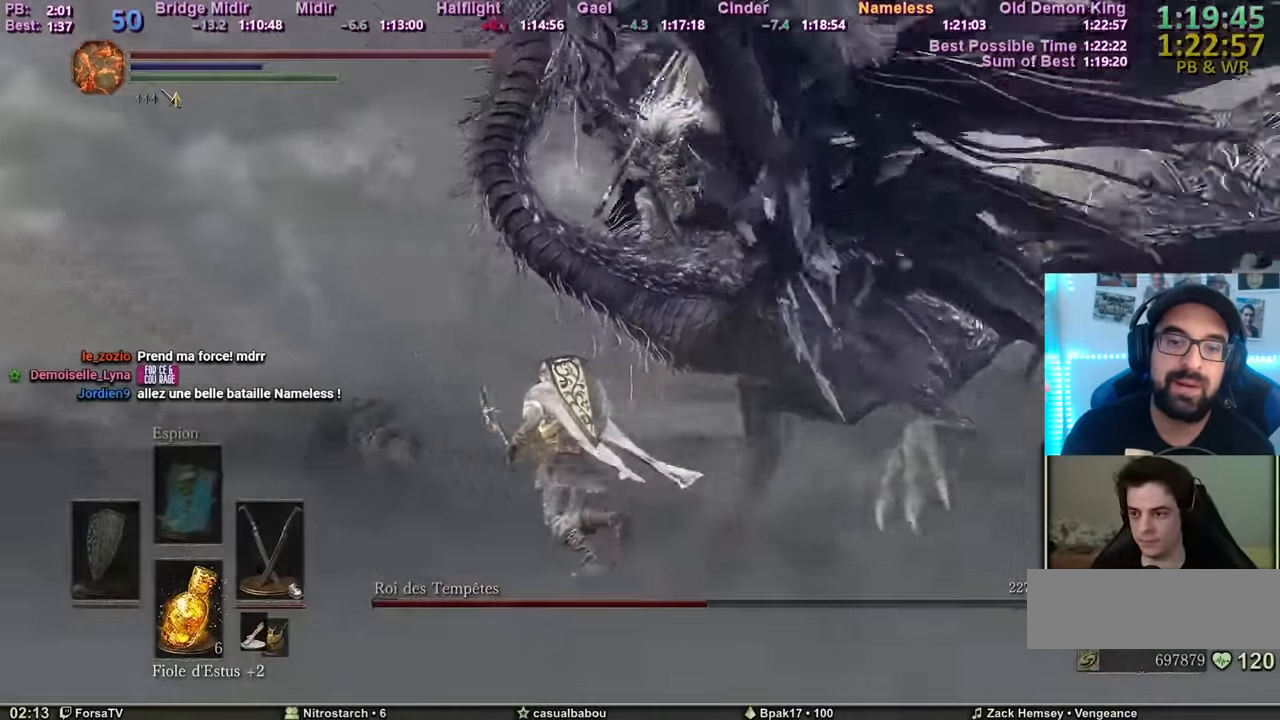
{"keys": ["q", "z"], "mouse": [], "events": []}
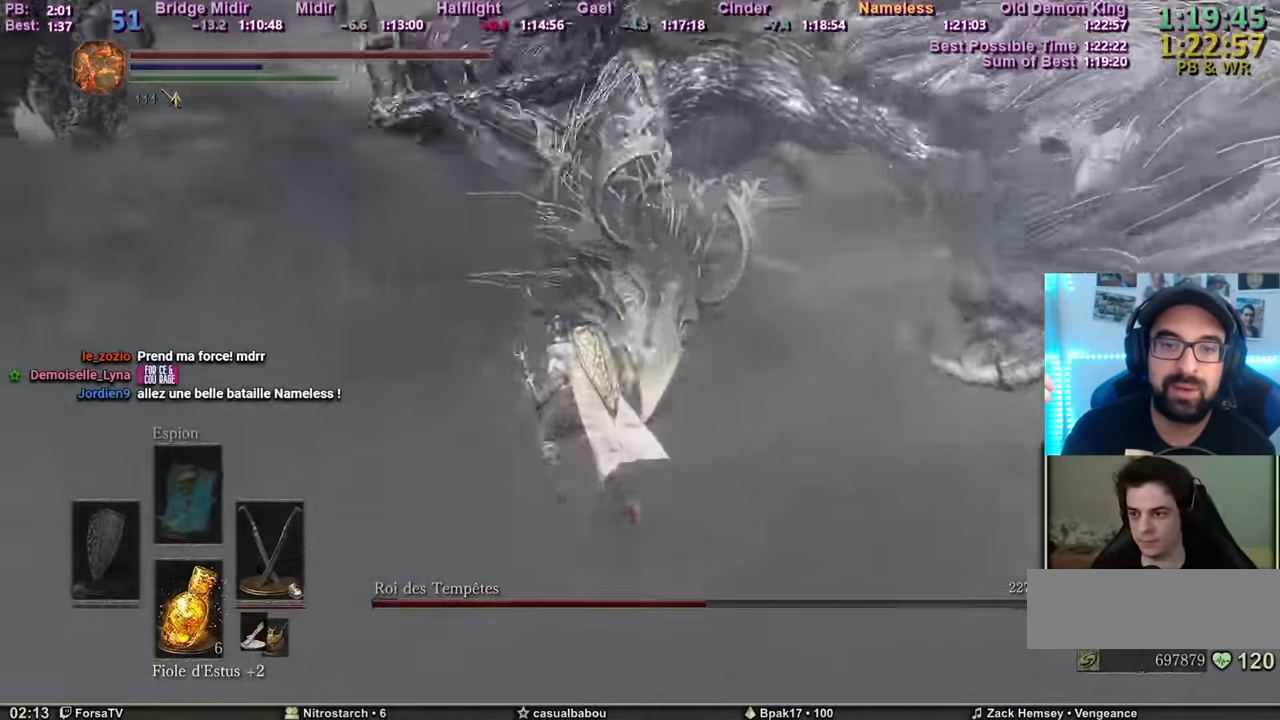
{"keys": ["z"], "mouse": [], "events": [[66, "q", "up"], [217, "tab", "down"], [317, "tab", "up"]]}
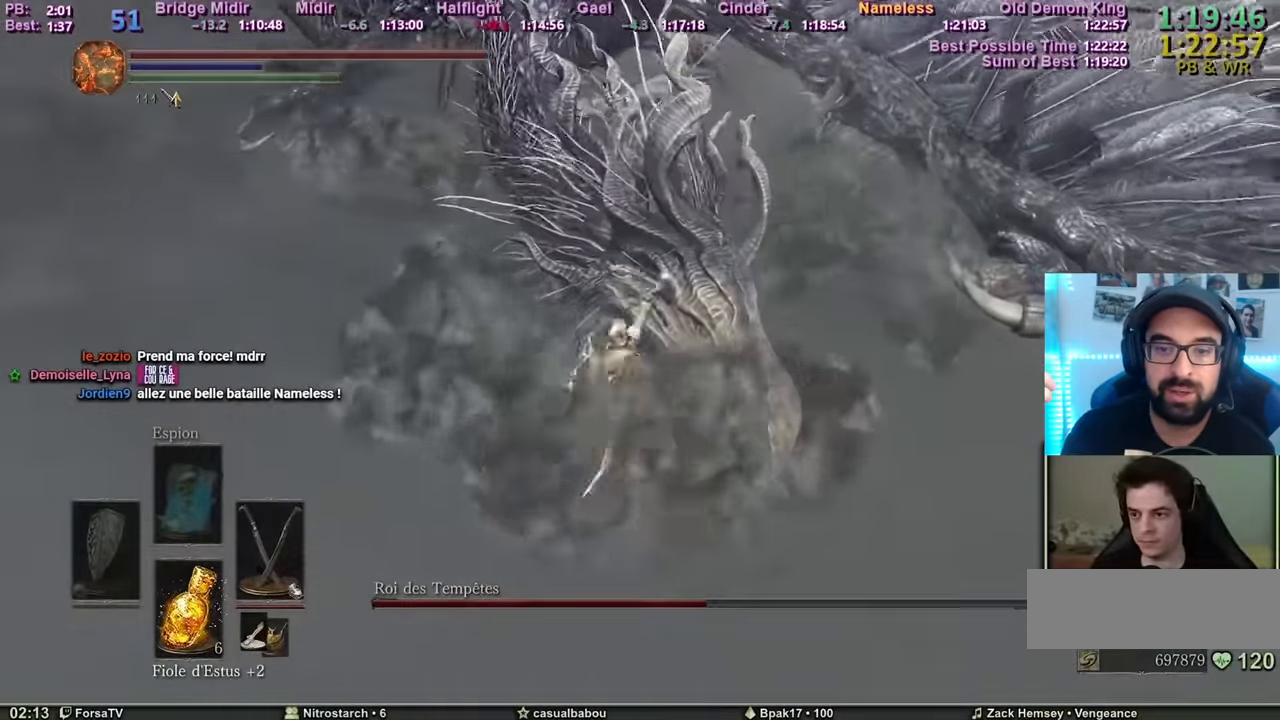
{"keys": ["q", "z"], "mouse": [], "events": [[184, "q", "down"]]}
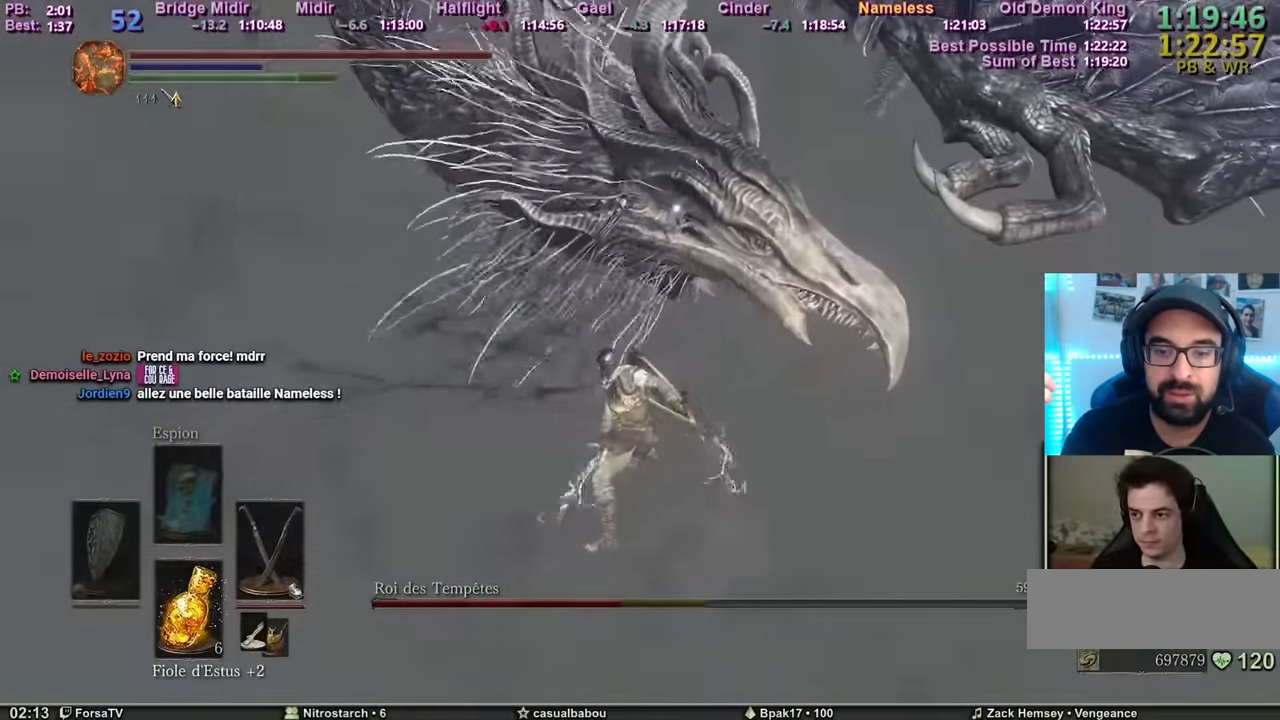
{"keys": [], "mouse": ["mb4"], "events": [[434, "mouse_mb4", "down"], [434, "q", "up"], [434, "z", "up"]]}
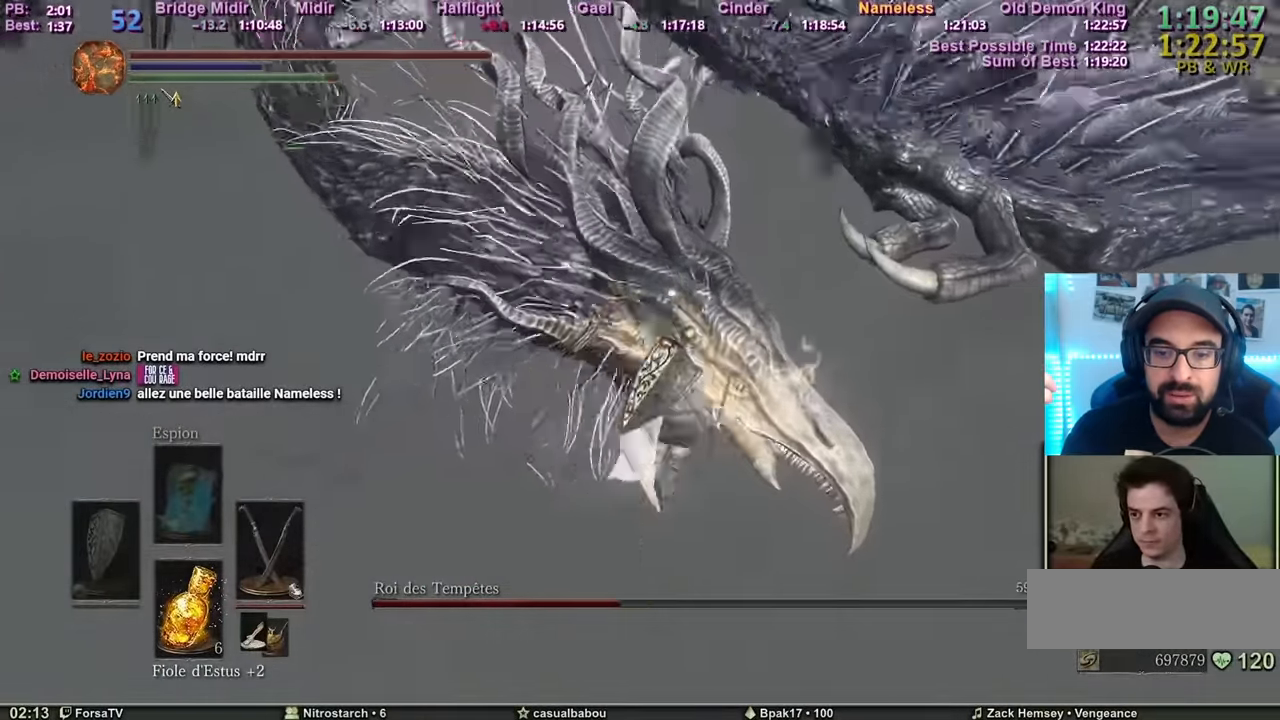
{"keys": ["z"], "mouse": [], "events": [[34, "mouse_mb4", "up"], [501, "z", "down"]]}
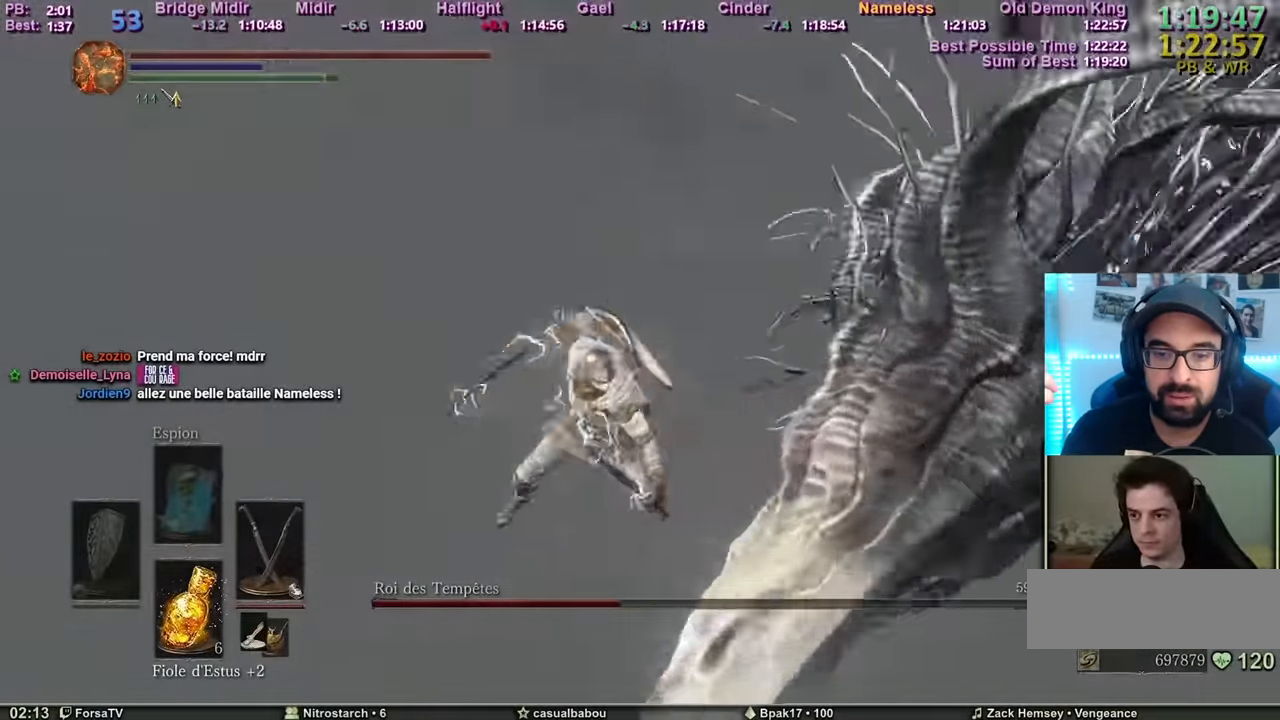
{"keys": ["z"], "mouse": [], "events": []}
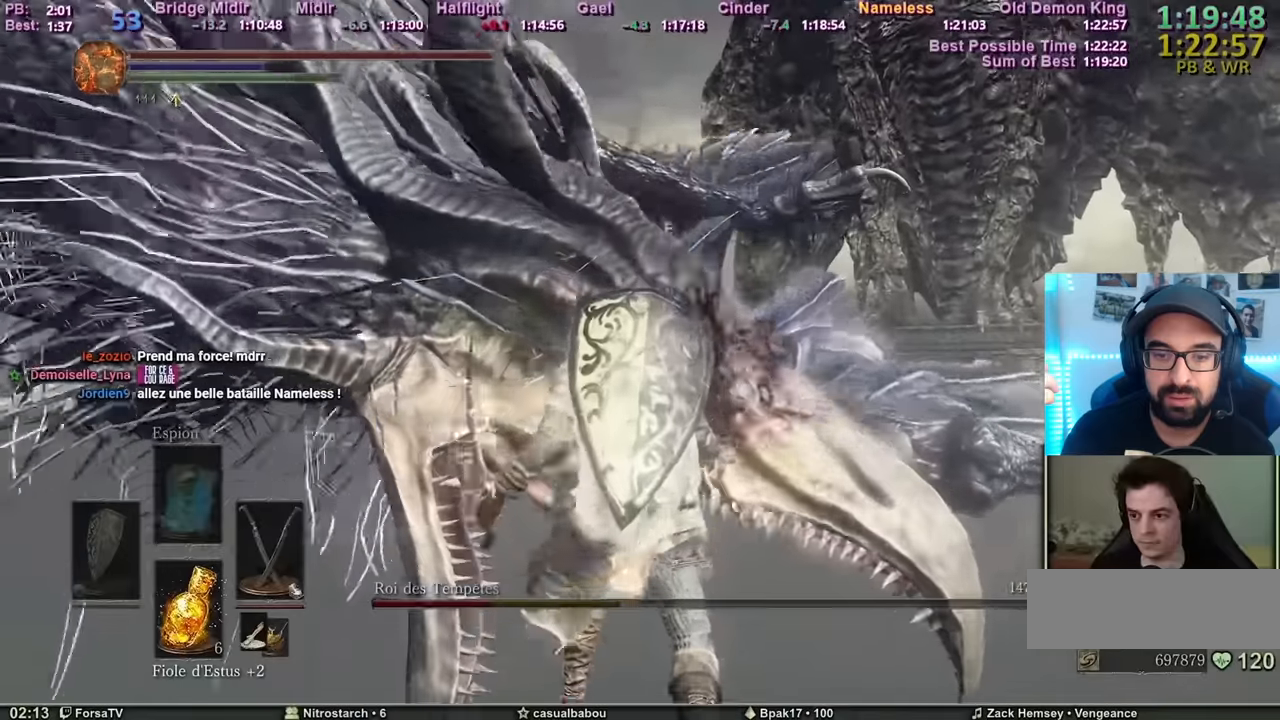
{"keys": ["z"], "mouse": [], "events": []}
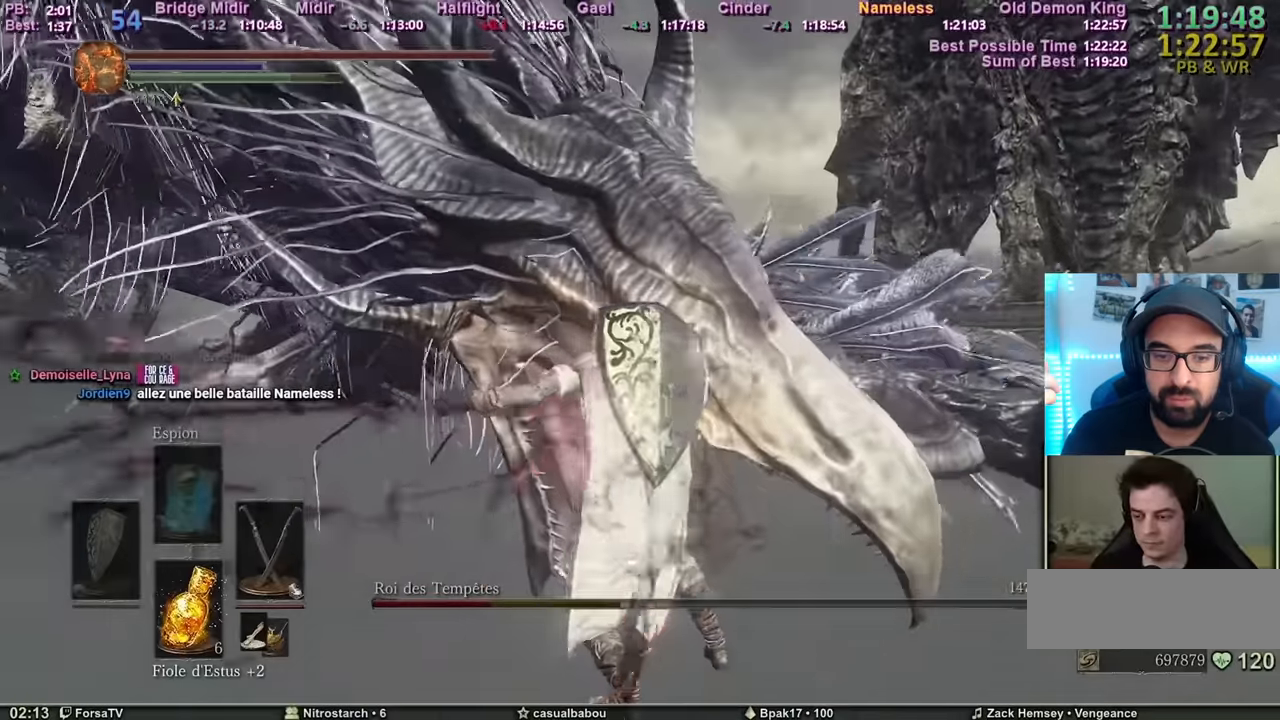
{"keys": ["z"], "mouse": [], "events": []}
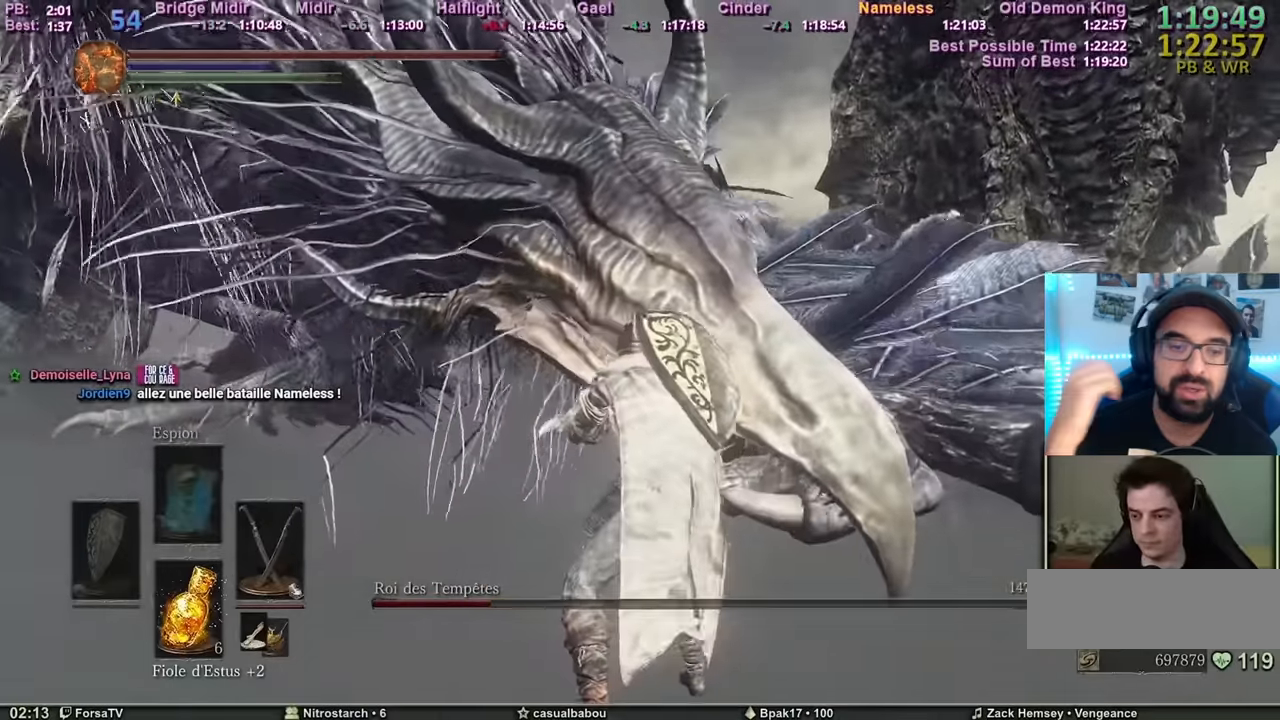
{"keys": ["space", "z"], "mouse": [], "events": [[351, "space", "down"]]}